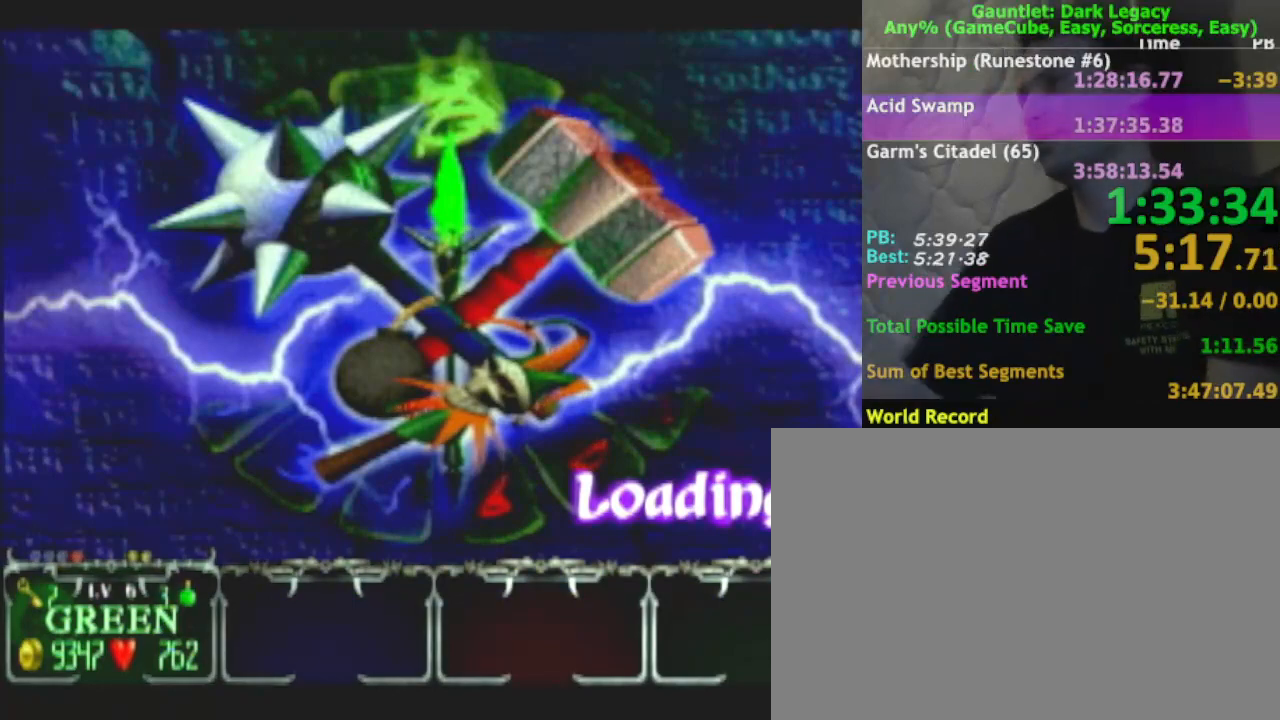
Gameplay with a controller (Nintendo layout); each line is a JSON object with the inputs held at the frame after it. "events" lists button and stick changes between this image and that frame as [ms after this image, input, new state], when the widget could be followed in between. Not read: L3 R3.
{"buttons": ["A"], "left_stick": "center", "right_stick": "center", "events": [[483, "A", "down"]]}
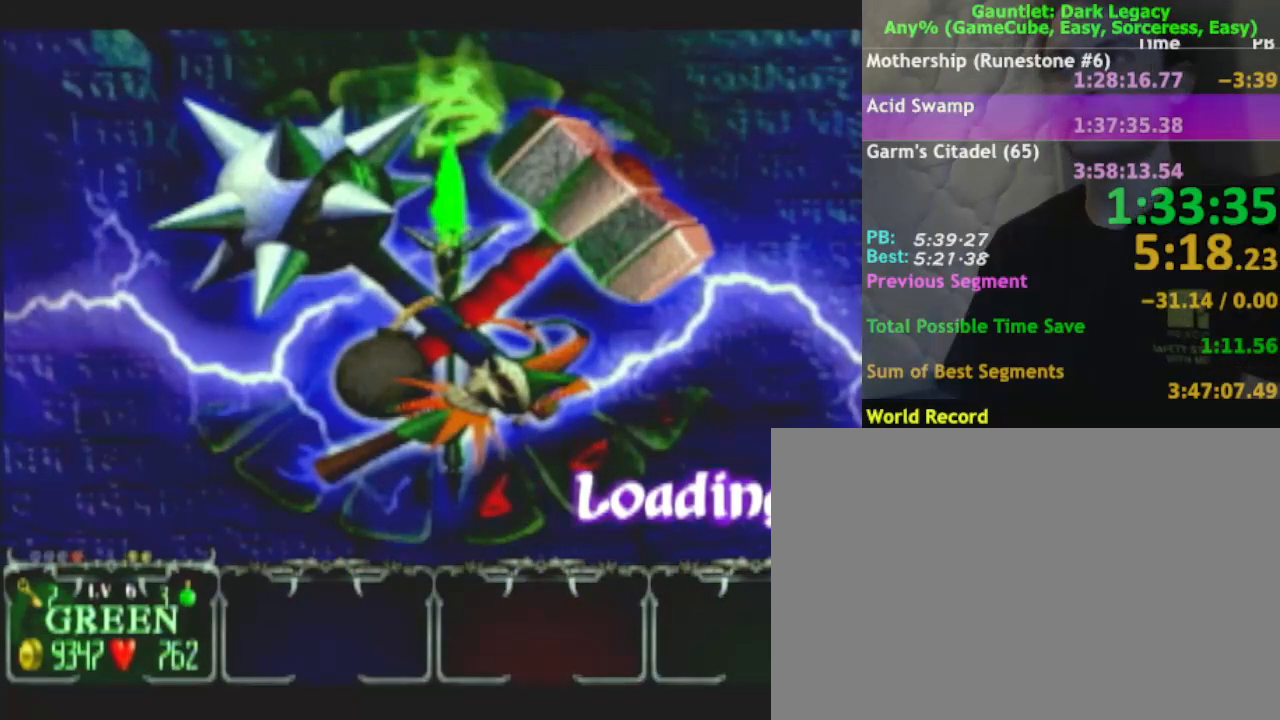
{"buttons": ["A"], "left_stick": "center", "right_stick": "center", "events": [[50, "A", "up"], [150, "A", "down"], [233, "A", "up"], [367, "A", "down"]]}
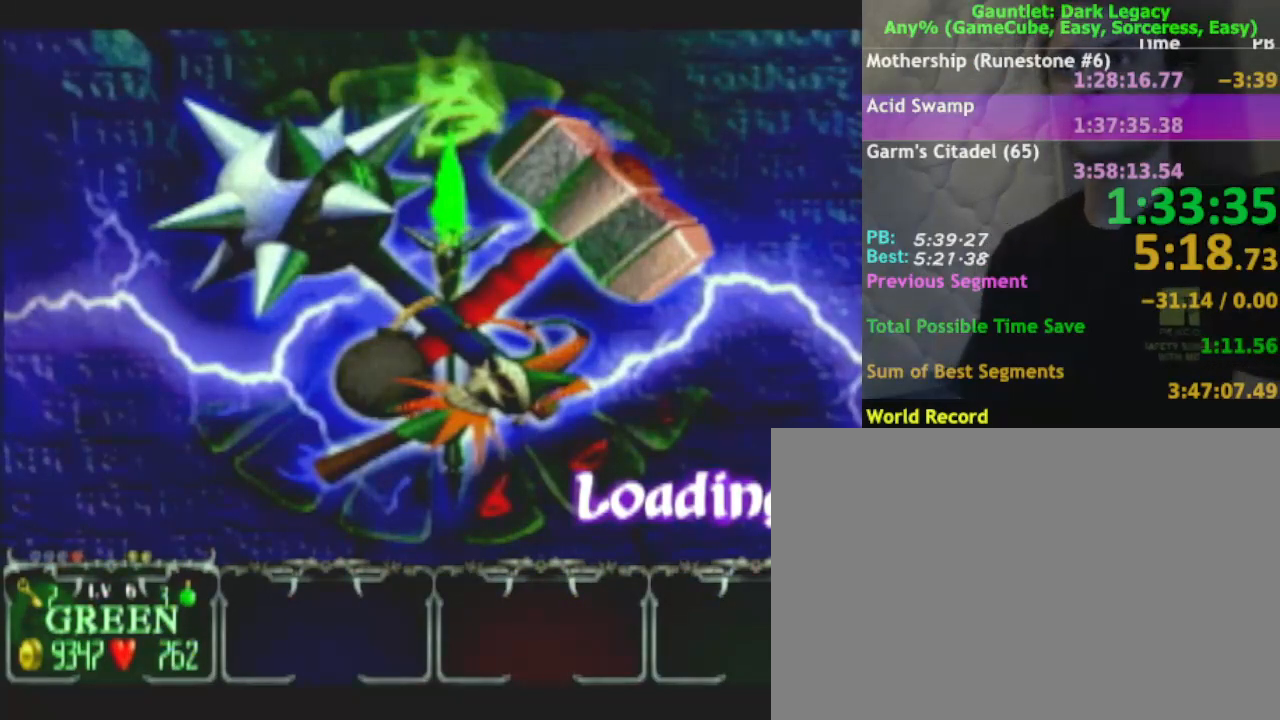
{"buttons": [], "left_stick": "center", "right_stick": "center", "events": [[33, "A", "up"]]}
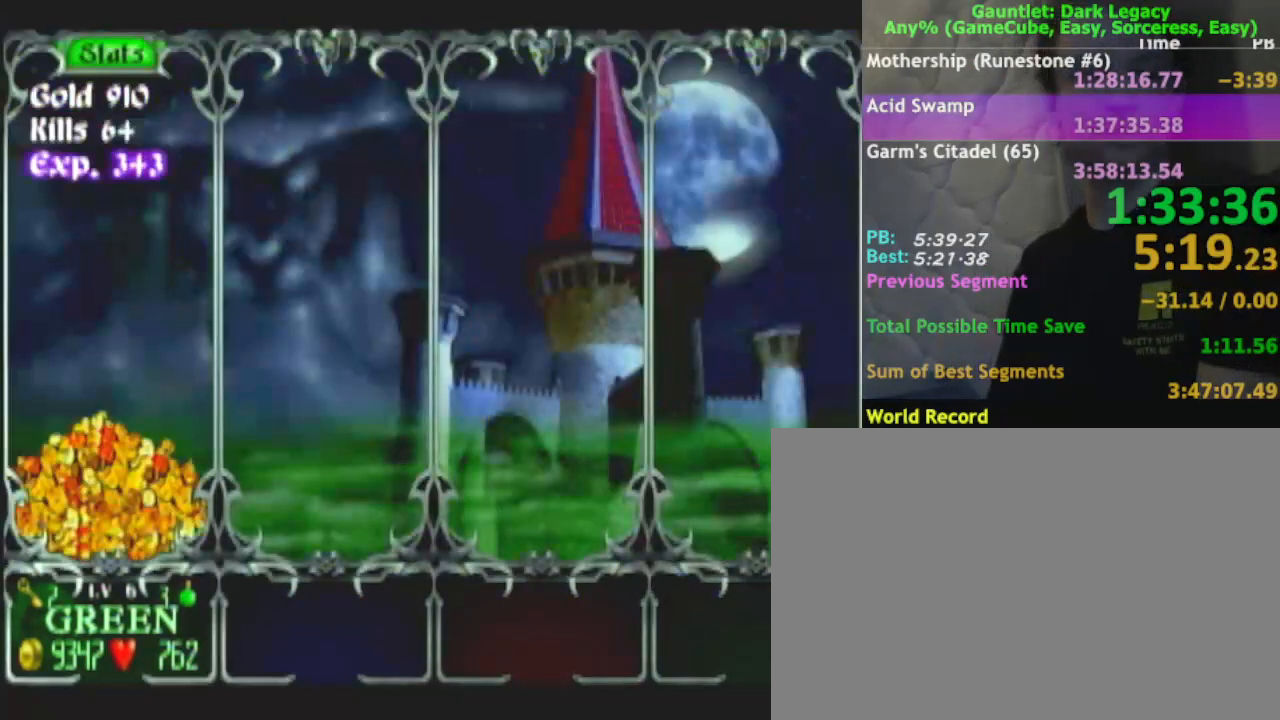
{"buttons": [], "left_stick": "center", "right_stick": "center", "events": []}
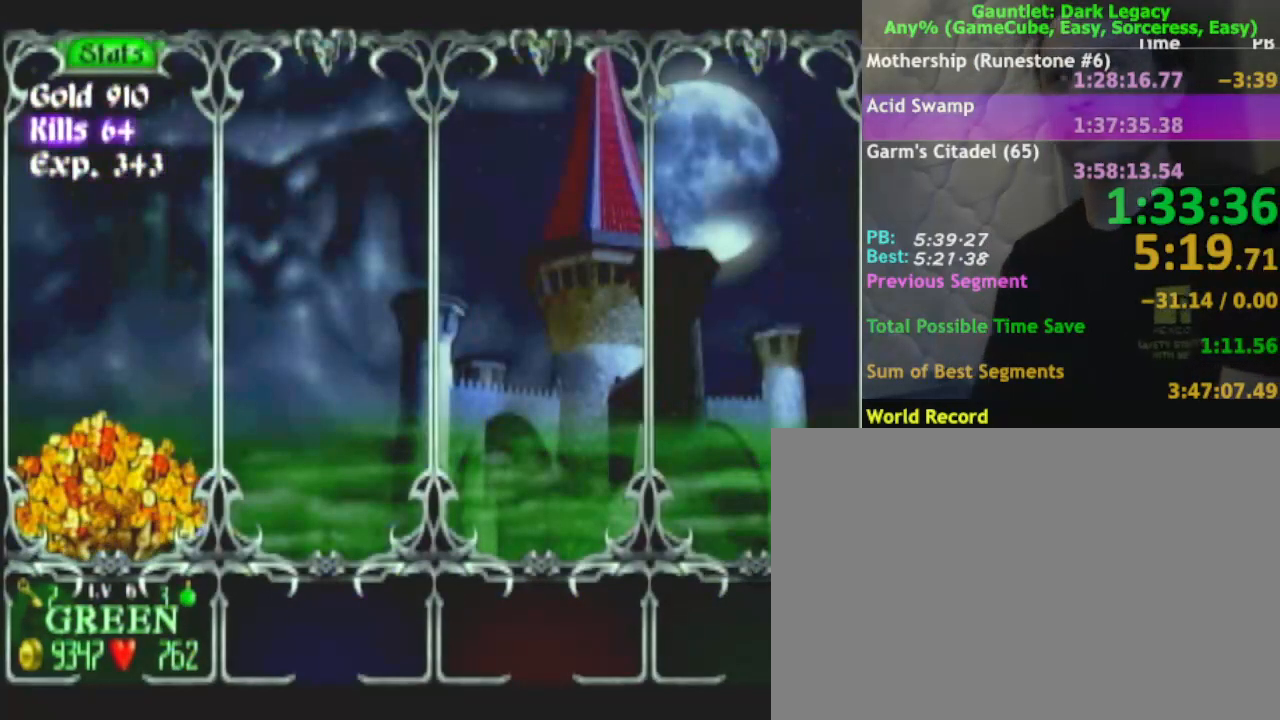
{"buttons": [], "left_stick": "center", "right_stick": "center", "events": [[150, "A", "down"], [200, "A", "up"]]}
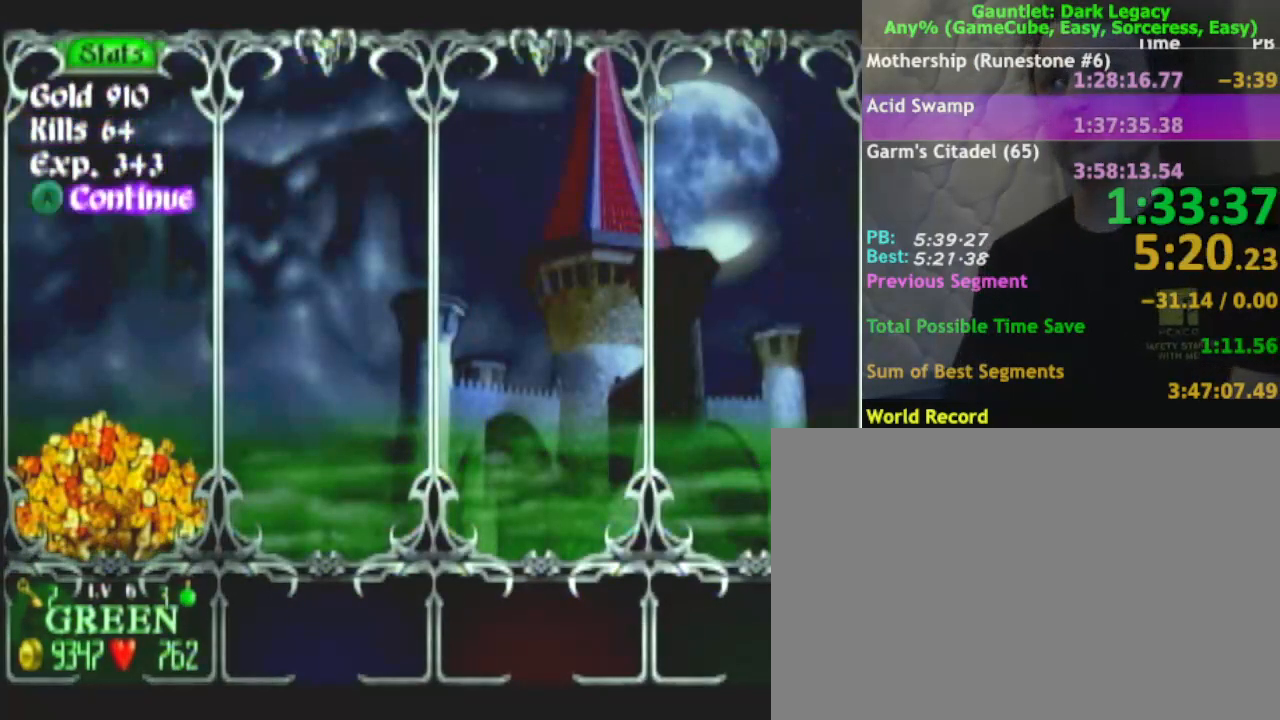
{"buttons": [], "left_stick": "center", "right_stick": "center", "events": []}
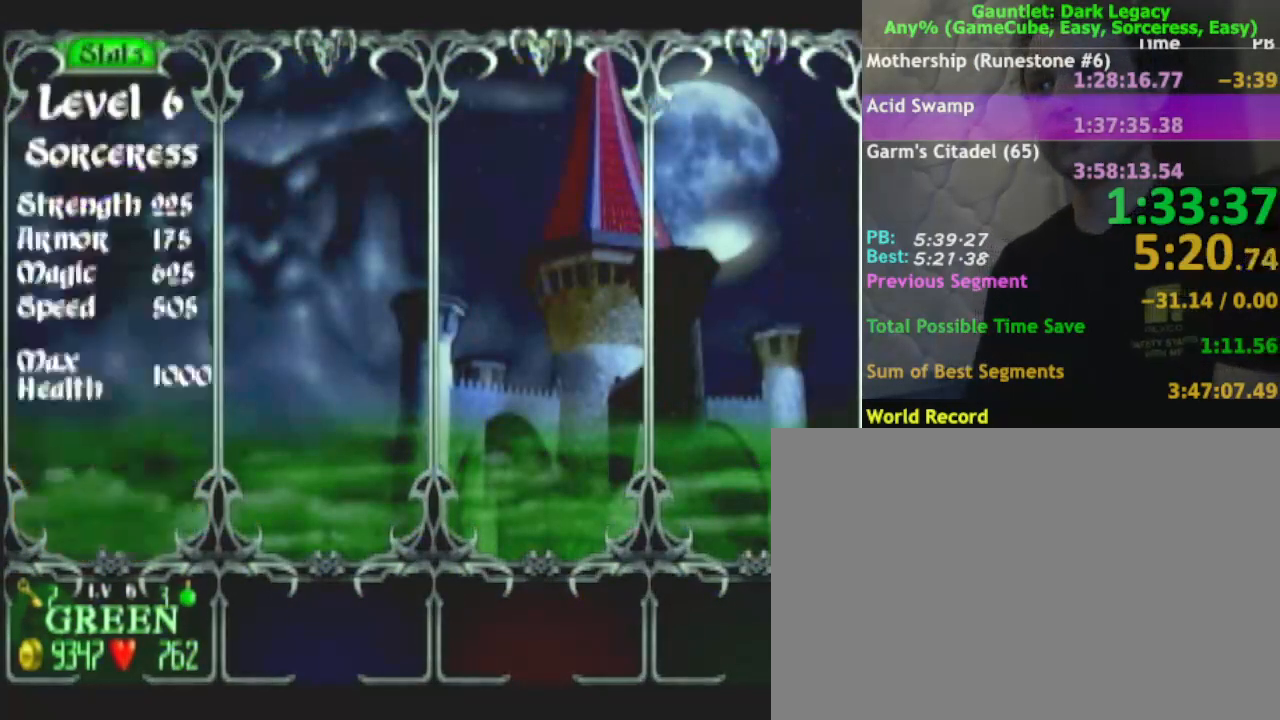
{"buttons": ["A"], "left_stick": "center", "right_stick": "center", "events": [[400, "A", "down"]]}
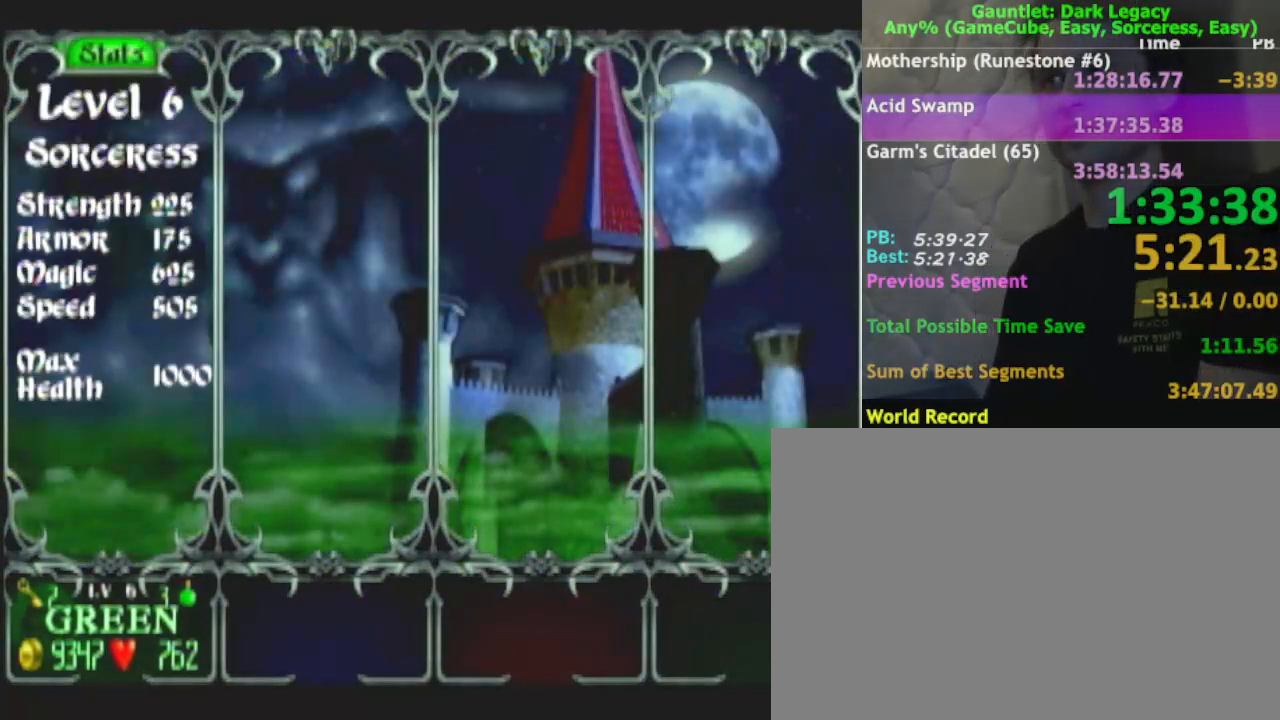
{"buttons": [], "left_stick": "center", "right_stick": "center", "events": [[67, "A", "up"], [217, "A", "down"], [267, "A", "up"], [333, "A", "down"], [483, "A", "up"]]}
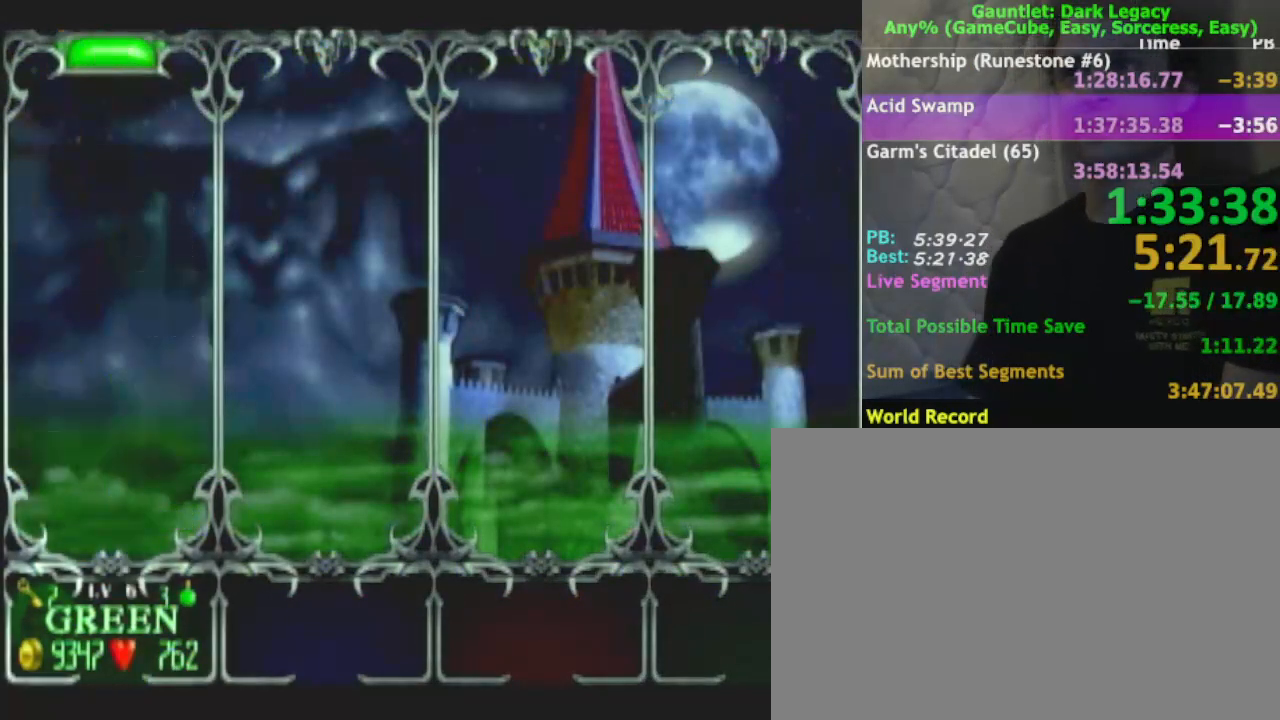
{"buttons": [], "left_stick": "center", "right_stick": "center", "events": [[83, "A", "down"], [133, "A", "up"], [183, "A", "down"], [233, "A", "up"]]}
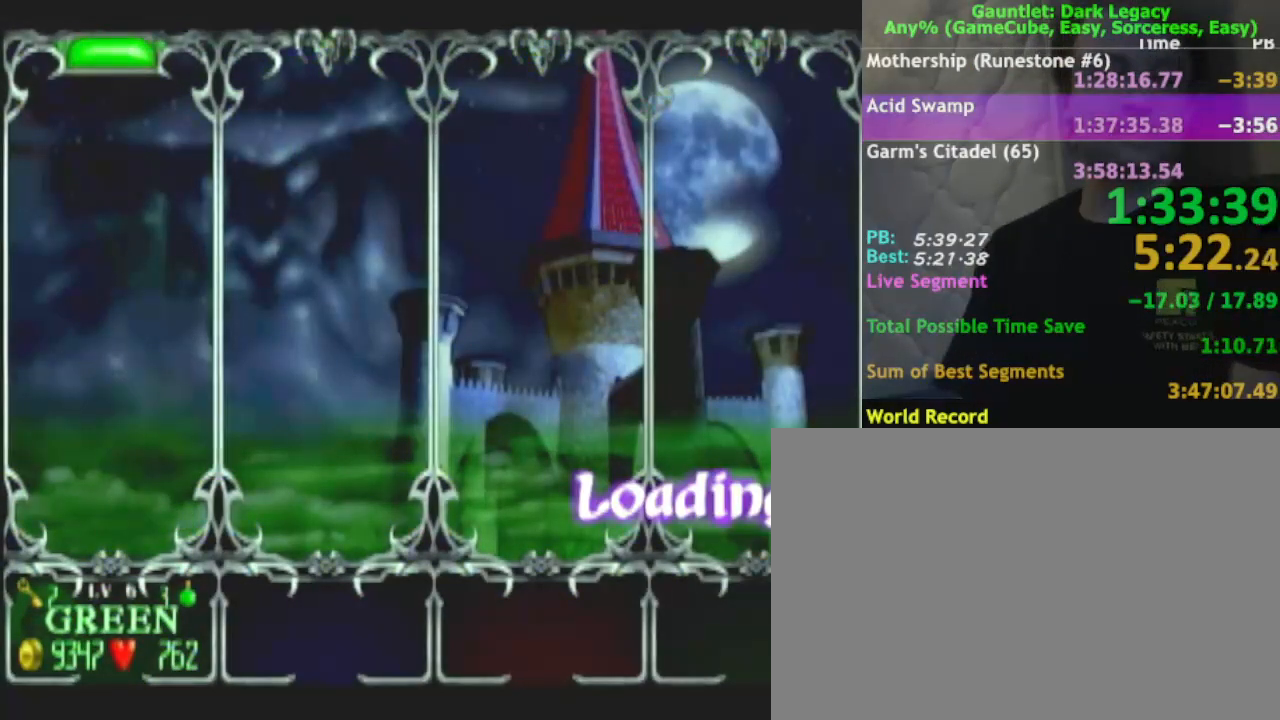
{"buttons": [], "left_stick": "center", "right_stick": "center", "events": [[67, "A", "down"], [117, "A", "up"], [433, "A", "down"], [500, "A", "up"]]}
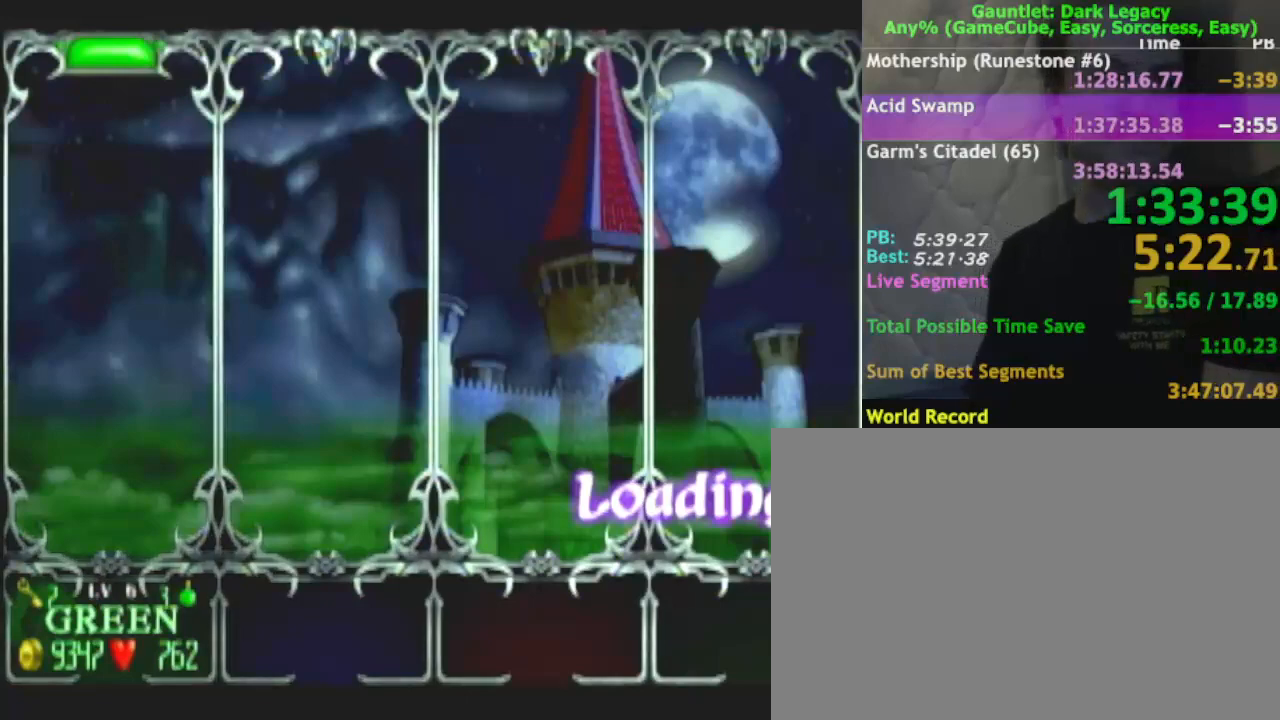
{"buttons": ["A"], "left_stick": "center", "right_stick": "center", "events": [[50, "A", "down"], [133, "A", "up"], [200, "A", "down"], [267, "A", "up"], [450, "A", "down"]]}
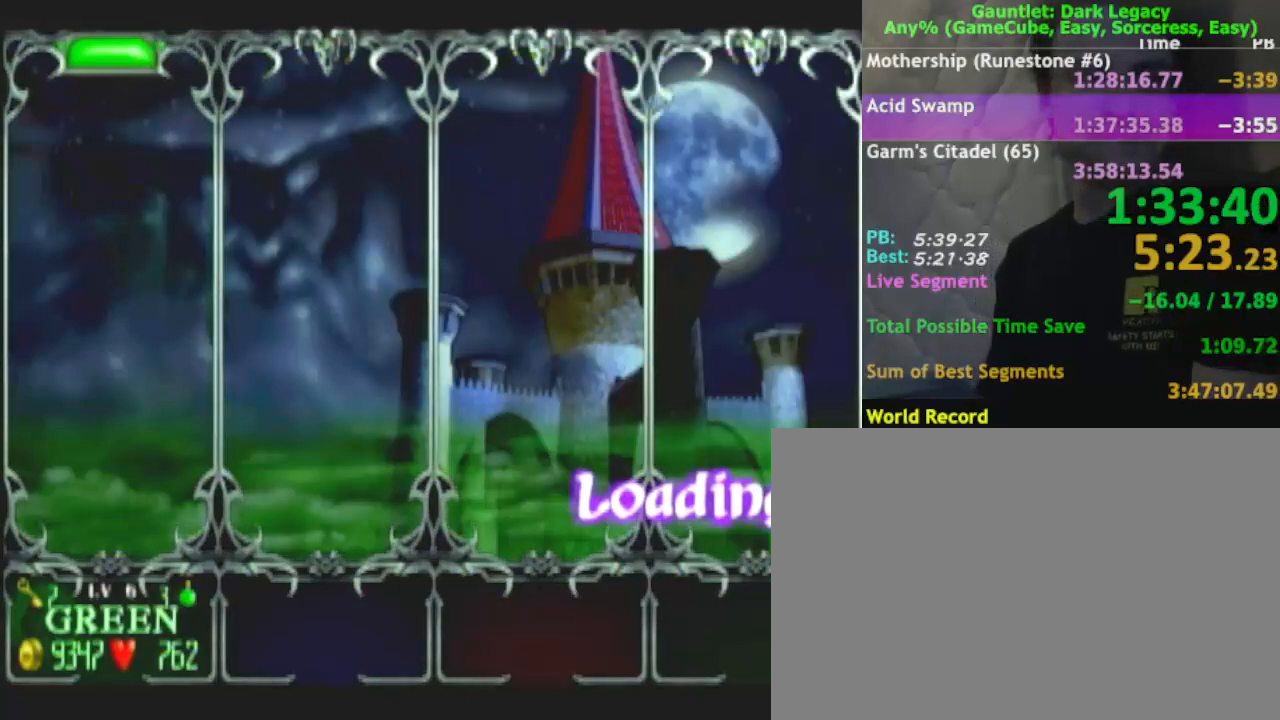
{"buttons": ["A"], "left_stick": "center", "right_stick": "center", "events": [[17, "A", "up"], [100, "A", "down"], [150, "A", "up"], [233, "A", "down"], [283, "A", "up"], [350, "A", "down"], [417, "A", "up"], [483, "A", "down"]]}
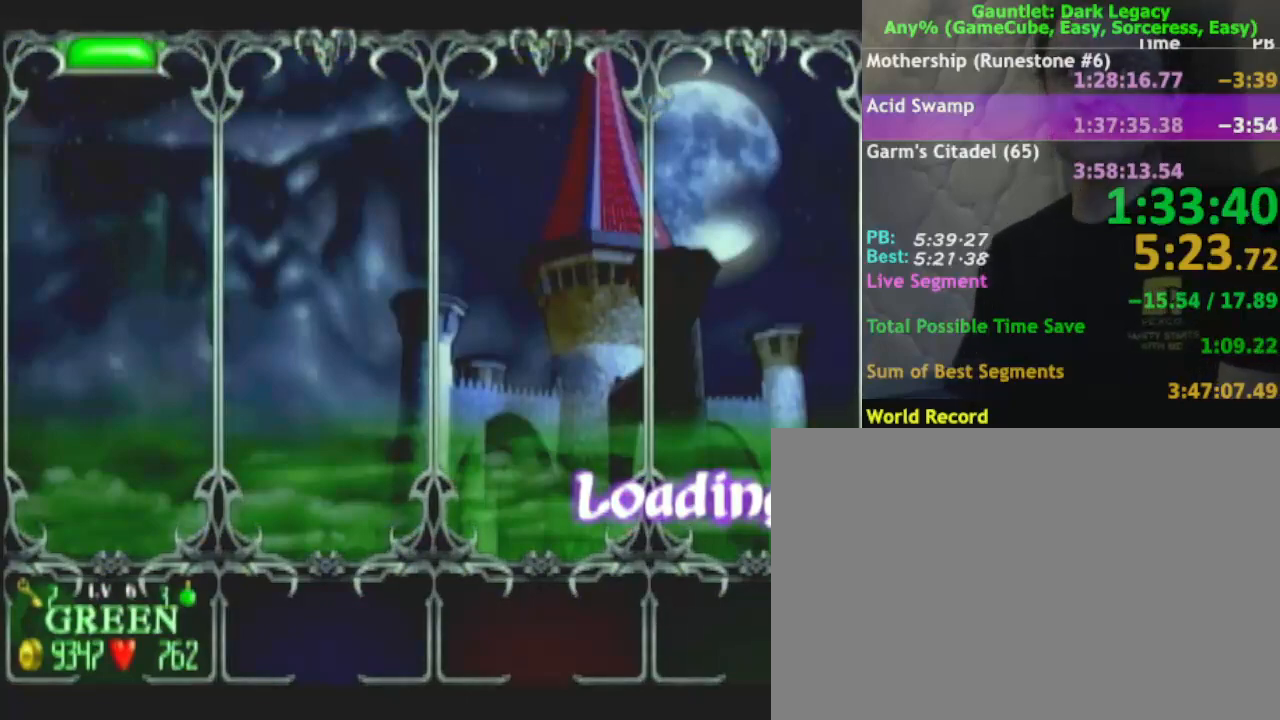
{"buttons": ["A"], "left_stick": "center", "right_stick": "center", "events": [[33, "A", "up"], [117, "A", "down"], [167, "A", "up"], [233, "A", "down"], [283, "A", "up"], [500, "A", "down"]]}
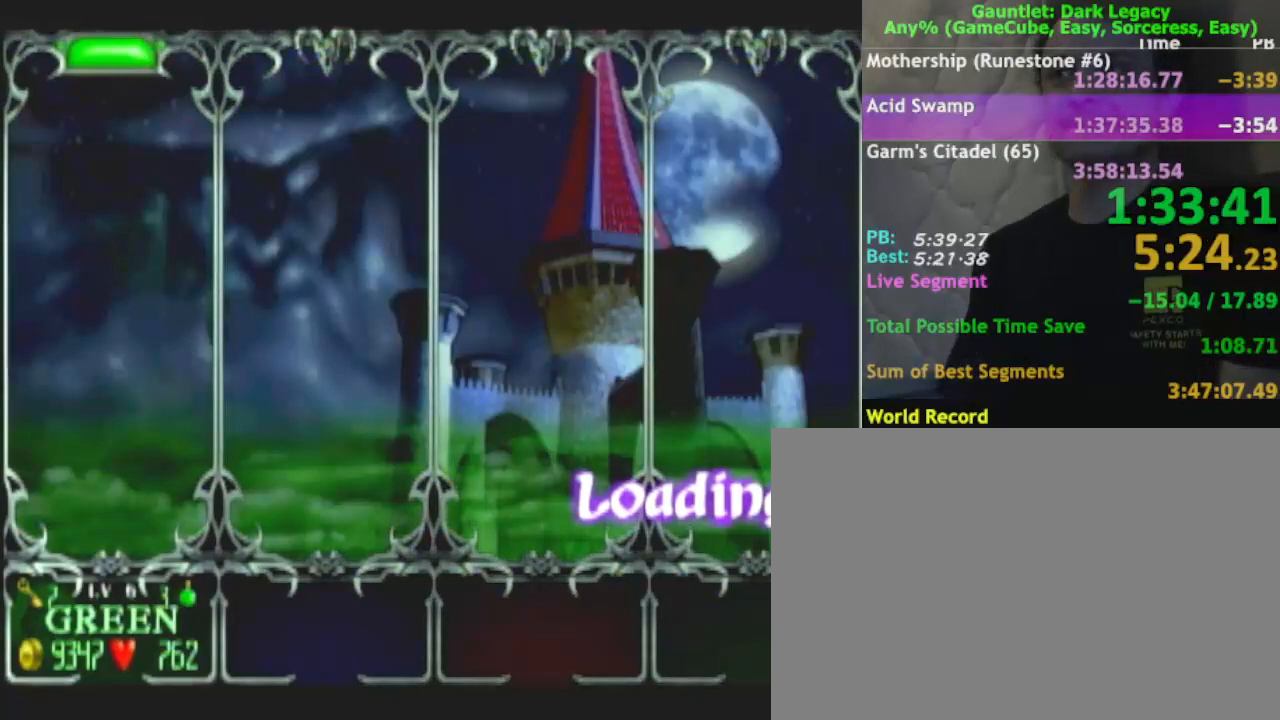
{"buttons": ["A"], "left_stick": "center", "right_stick": "center", "events": [[50, "A", "up"], [250, "A", "down"], [300, "A", "up"], [367, "A", "down"]]}
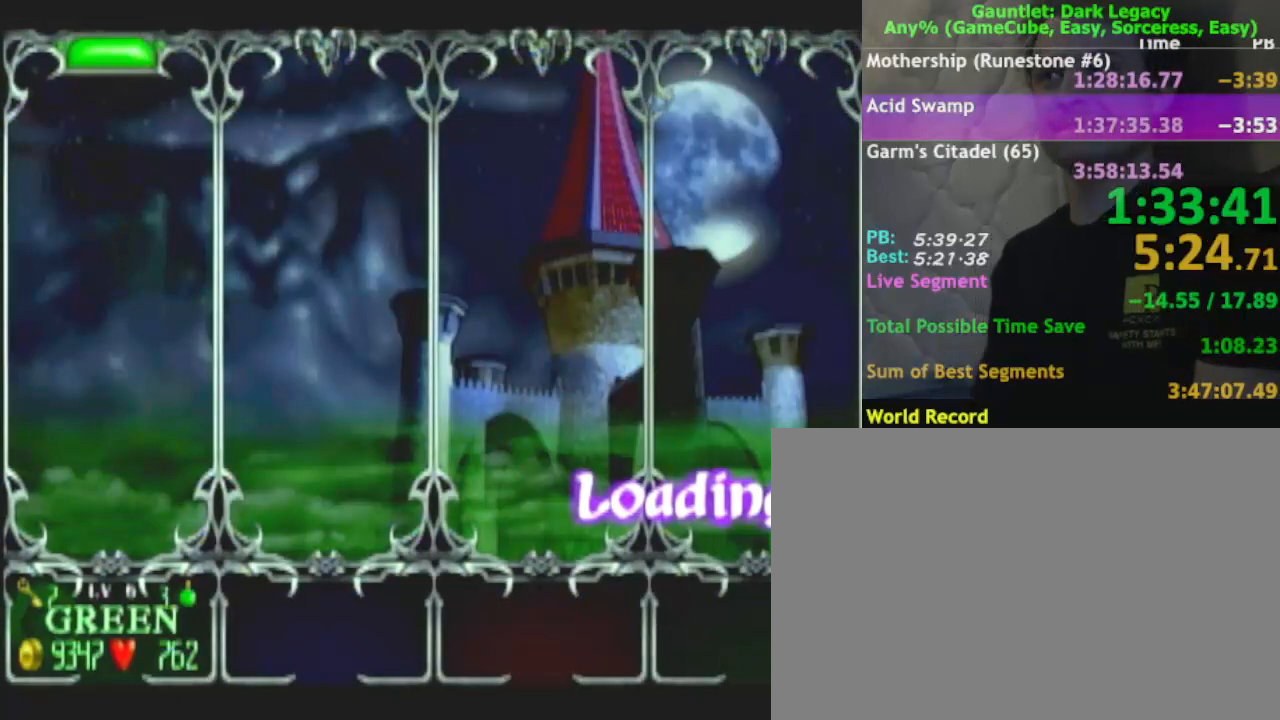
{"buttons": ["A"], "left_stick": "center", "right_stick": "center", "events": [[50, "A", "up"], [383, "A", "down"], [450, "A", "up"], [500, "A", "down"]]}
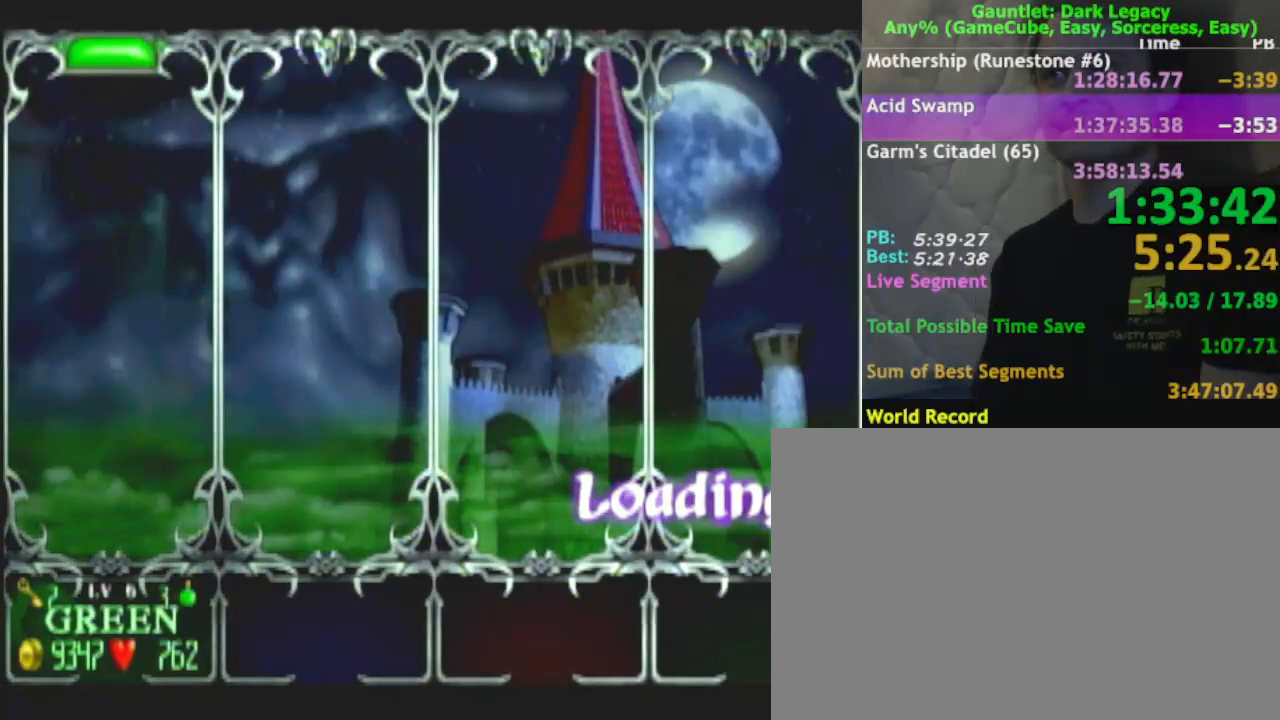
{"buttons": [], "left_stick": "center", "right_stick": "center", "events": [[67, "A", "up"], [133, "A", "down"], [183, "A", "up"], [267, "A", "down"], [317, "A", "up"], [400, "A", "down"], [467, "A", "up"]]}
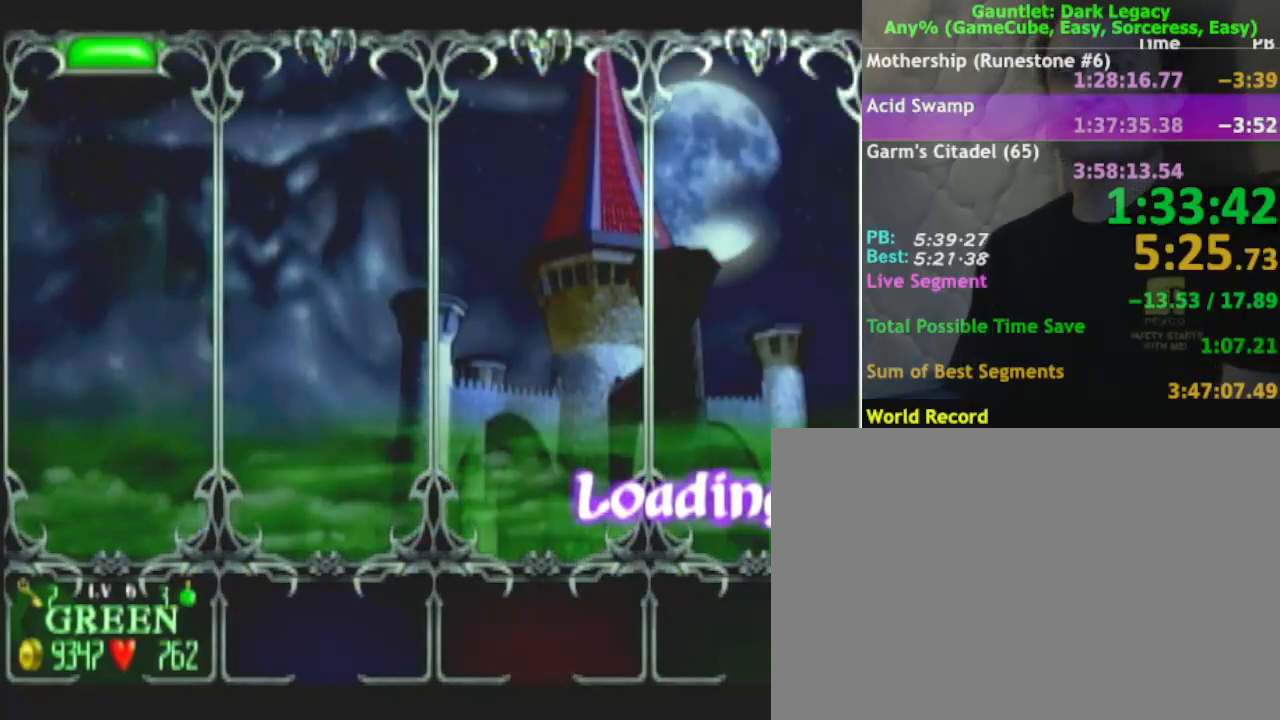
{"buttons": [], "left_stick": "center", "right_stick": "center", "events": [[17, "A", "down"], [67, "A", "up"], [150, "A", "down"], [250, "A", "up"], [300, "A", "down"], [350, "A", "up"], [450, "A", "down"], [500, "A", "up"]]}